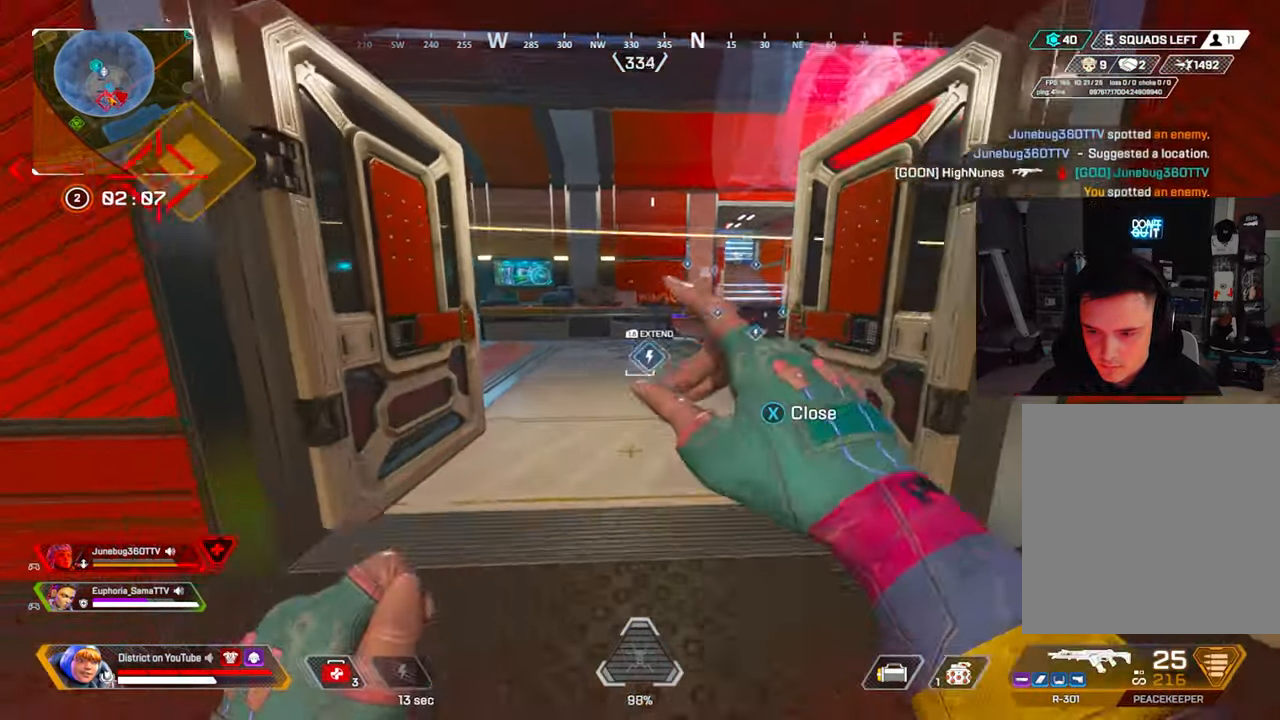
Gameplay with a controller (Xbox layout); each line is a JSON object with the inputs held at the frame after it. "events" lists button and stick changes between this image and that frame as [ms after this image, input, new state], when the widget could be followed in between.
{"buttons": [], "left_stick": "up-right", "right_stick": "center", "events": [[17, "left_stick", "right"], [17, "right_stick", "left"], [67, "R3", "up"], [133, "Y", "up"], [150, "right_stick", "center"], [167, "left_stick", "up-right"]]}
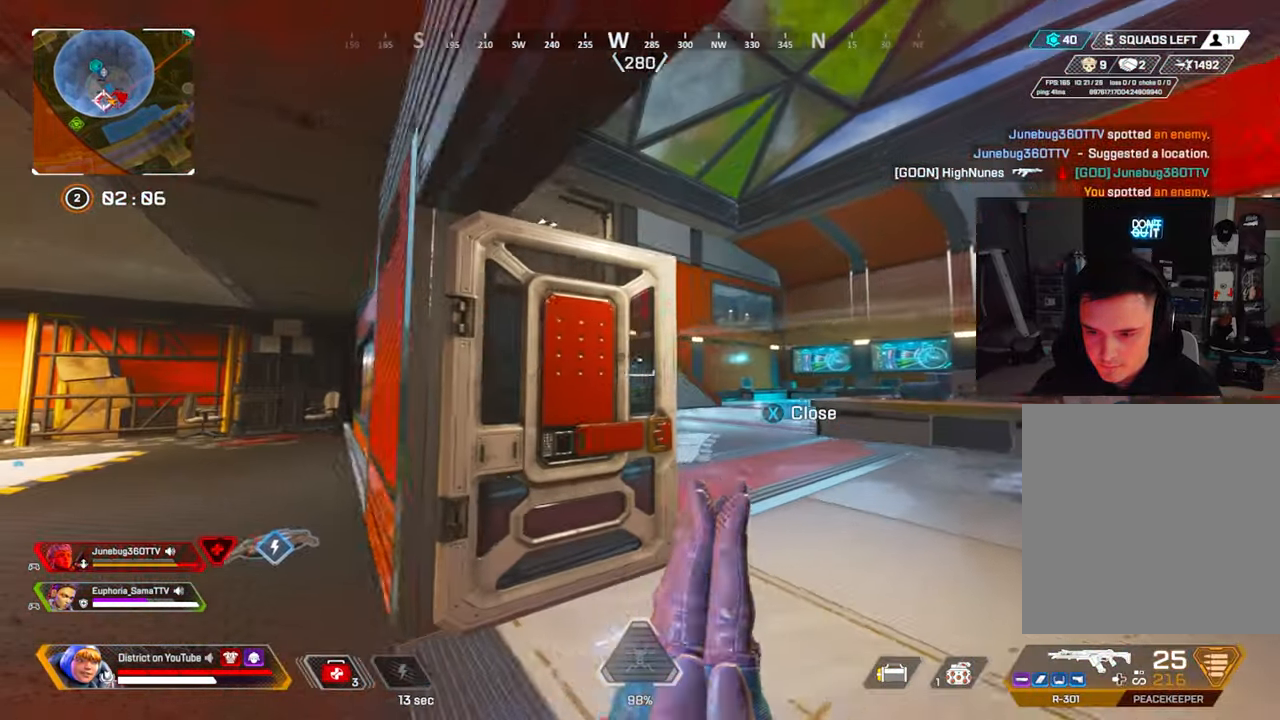
{"buttons": ["R3"], "left_stick": "up", "right_stick": "center", "events": [[283, "left_stick", "up-left"], [433, "R3", "down"], [433, "left_stick", "up"]]}
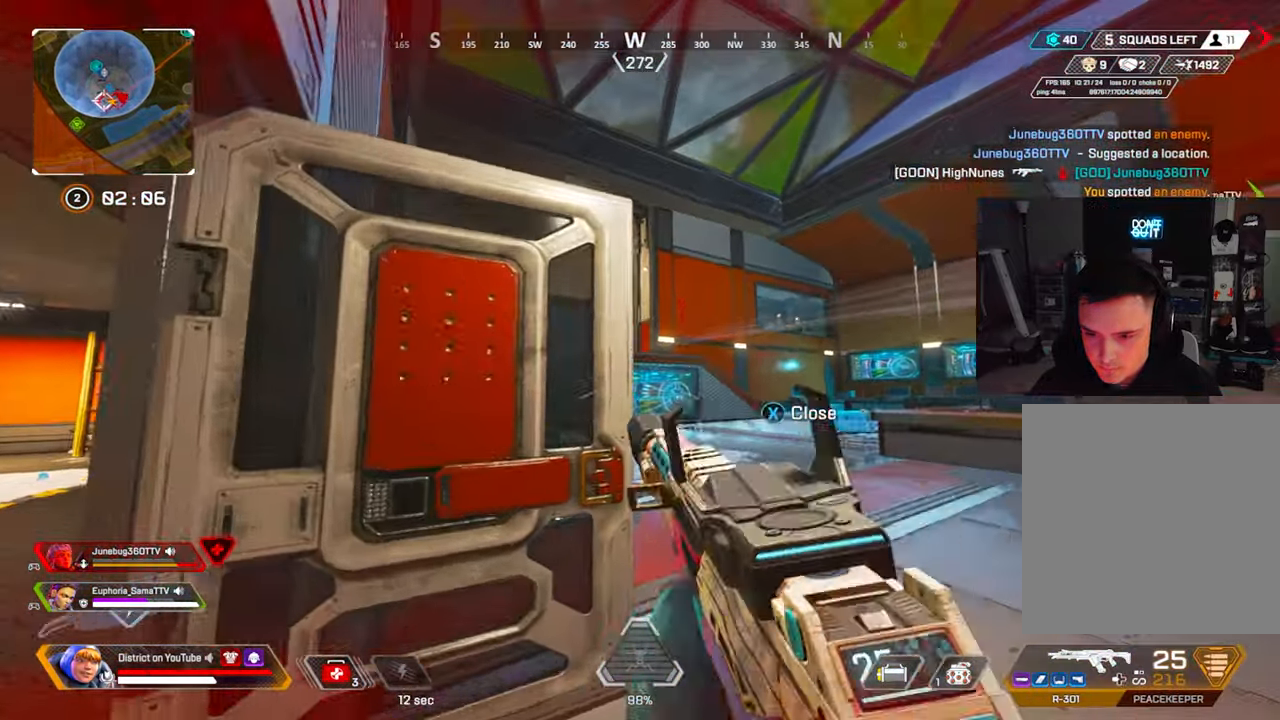
{"buttons": [], "left_stick": "up", "right_stick": "center", "events": [[267, "R3", "up"]]}
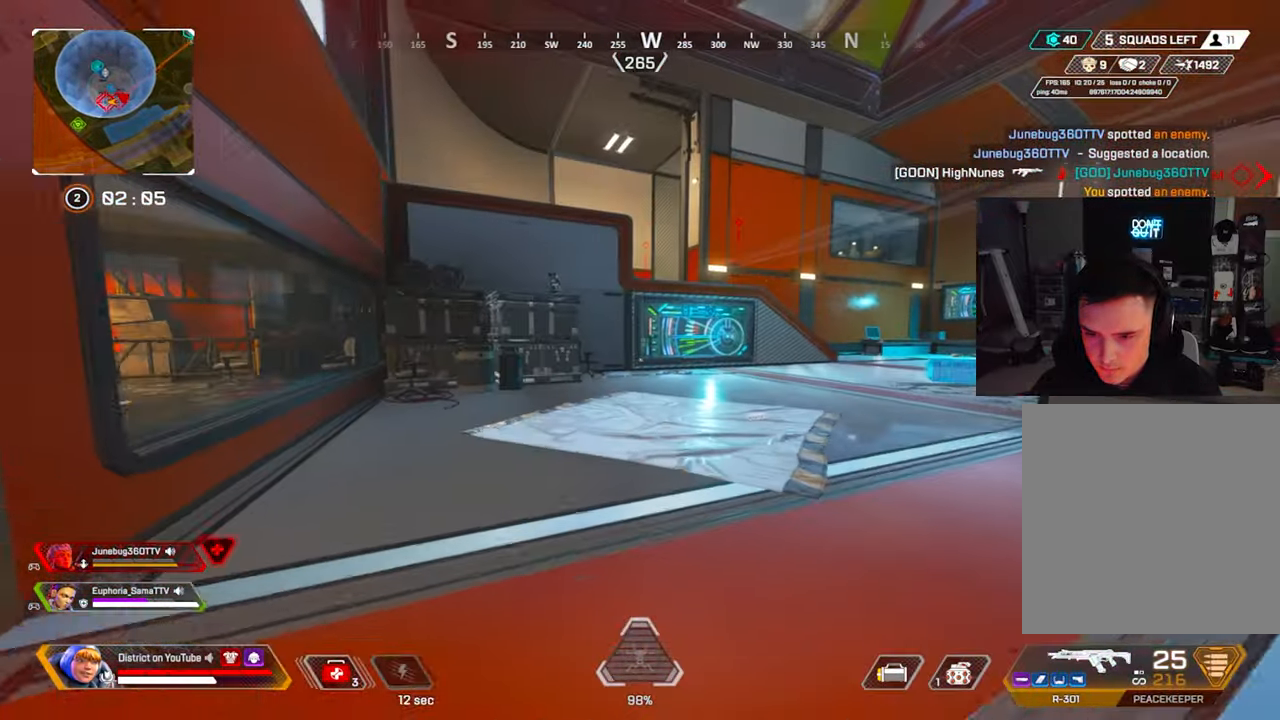
{"buttons": ["Y"], "left_stick": "up", "right_stick": "center", "events": [[150, "R3", "down"], [150, "right_stick", "right"], [217, "Y", "down"], [217, "right_stick", "center"], [250, "R3", "up"]]}
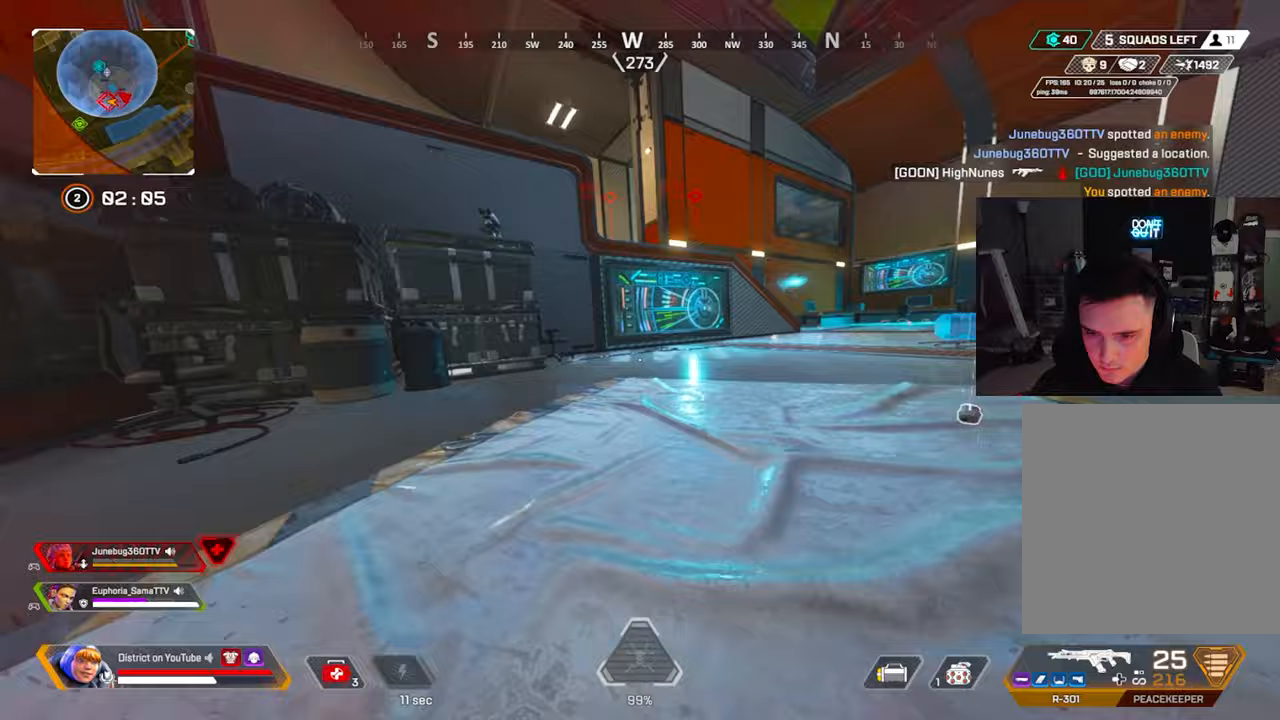
{"buttons": [], "left_stick": "left", "right_stick": "center", "events": [[33, "A", "down"], [33, "R3", "down"], [133, "A", "up"], [133, "left_stick", "right"], [150, "R3", "up"], [383, "Y", "up"], [433, "left_stick", "left"]]}
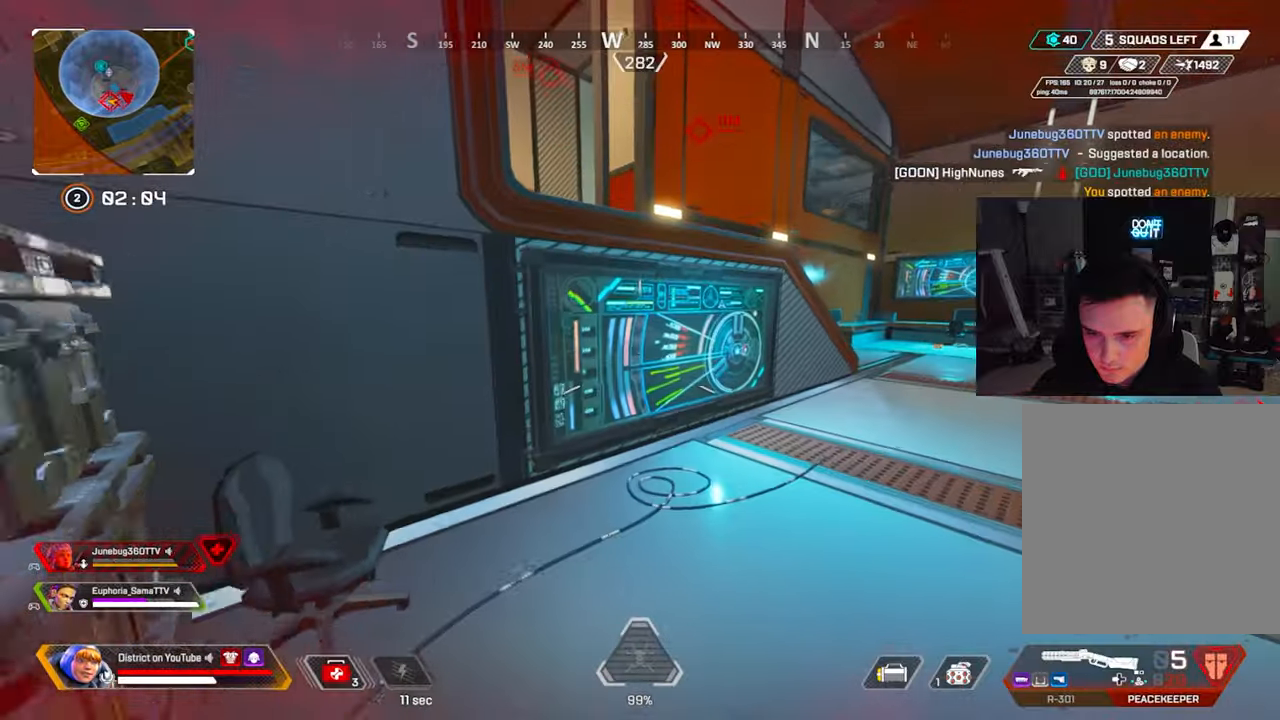
{"buttons": [], "left_stick": "right", "right_stick": "center", "events": [[83, "left_stick", "up"], [350, "A", "down"], [350, "right_stick", "left"], [400, "left_stick", "right"], [450, "A", "up"], [483, "right_stick", "center"]]}
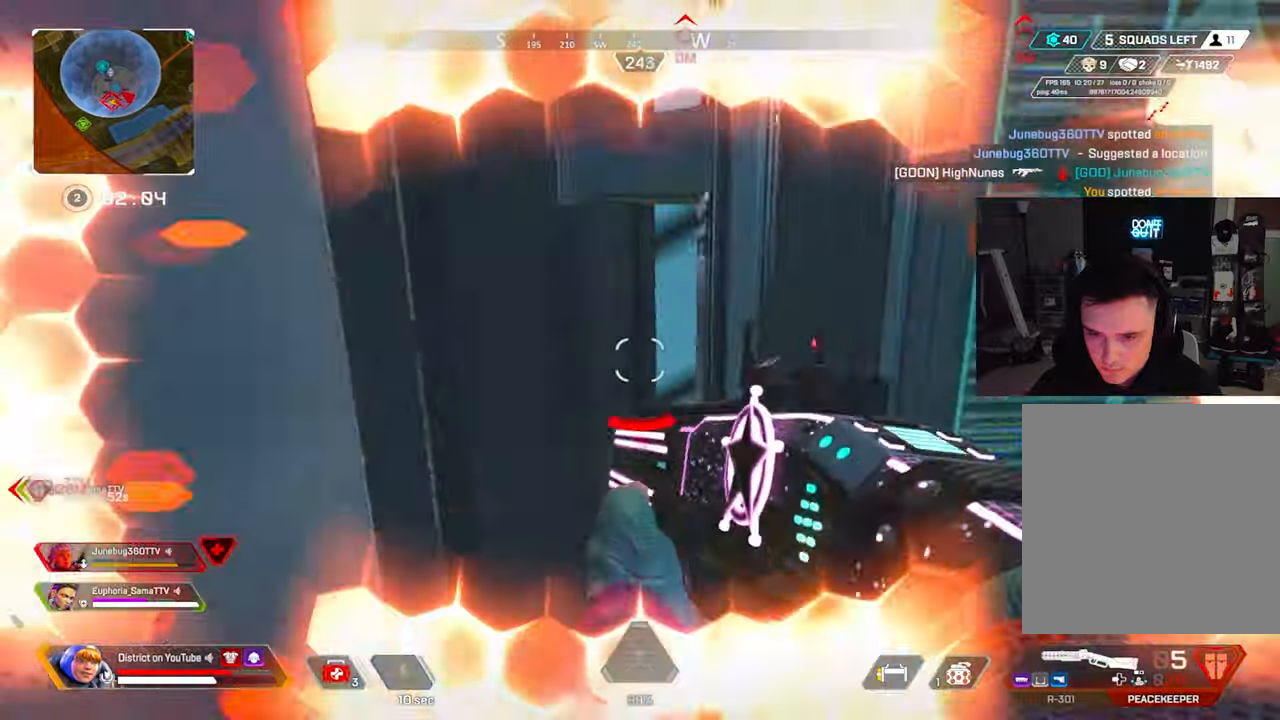
{"buttons": [], "left_stick": "up", "right_stick": "up-left", "events": [[83, "A", "down"], [83, "right_stick", "right"], [167, "L3", "down"], [250, "right_stick", "left"], [267, "left_stick", "up"], [333, "A", "up"], [367, "right_stick", "center"], [400, "L3", "up"], [483, "right_stick", "up-left"]]}
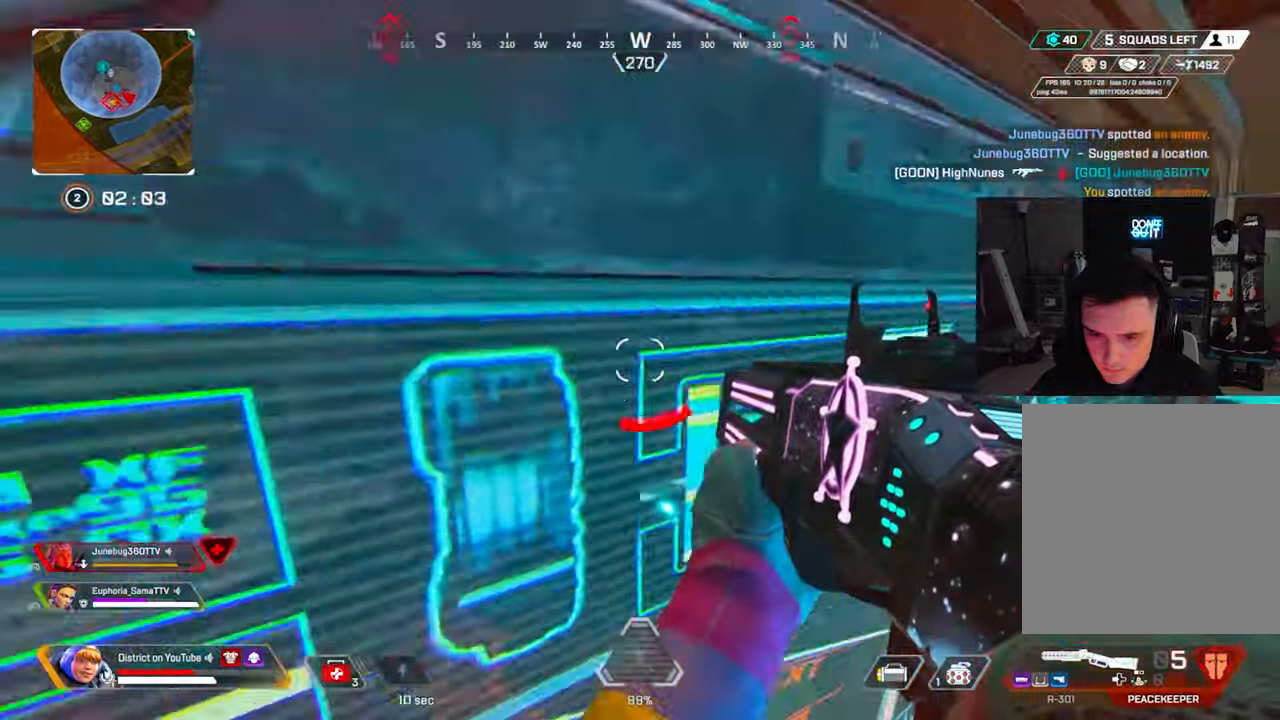
{"buttons": [], "left_stick": "up", "right_stick": "center", "events": [[133, "right_stick", "center"], [283, "A", "down"], [400, "A", "up"]]}
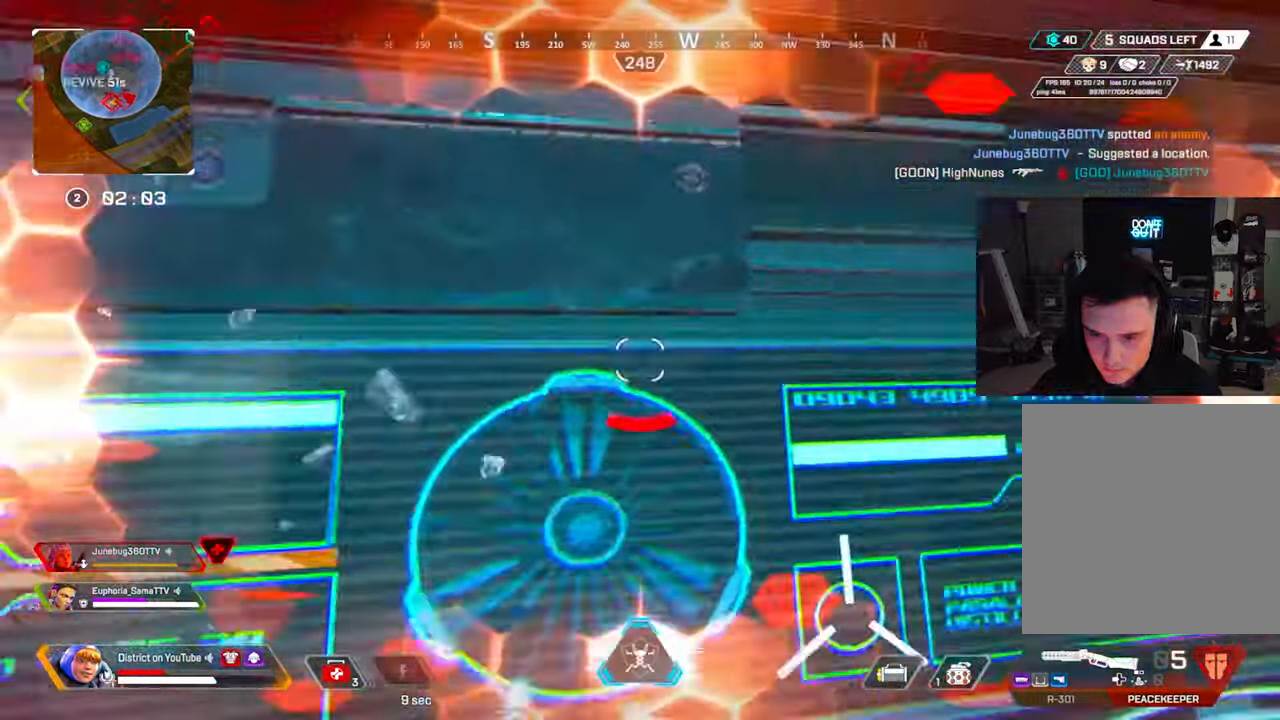
{"buttons": [], "left_stick": "up", "right_stick": "center", "events": [[17, "A", "down"], [117, "A", "up"]]}
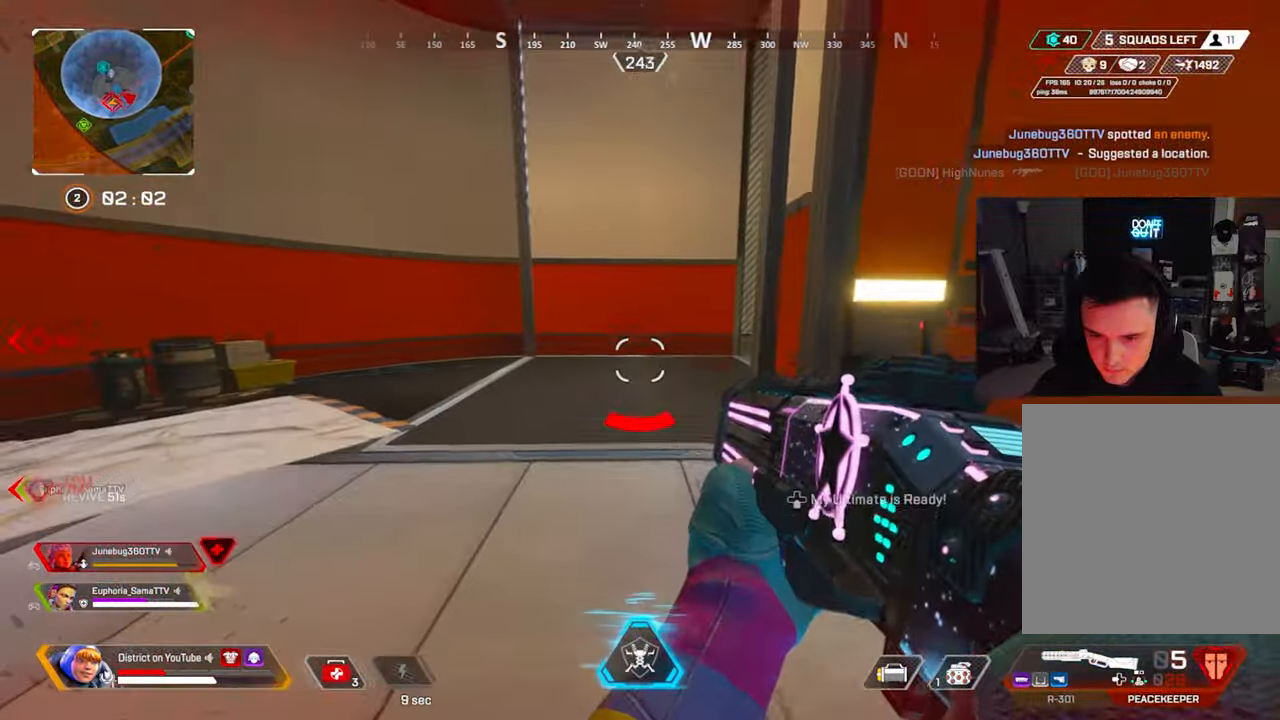
{"buttons": [], "left_stick": "up", "right_stick": "center", "events": []}
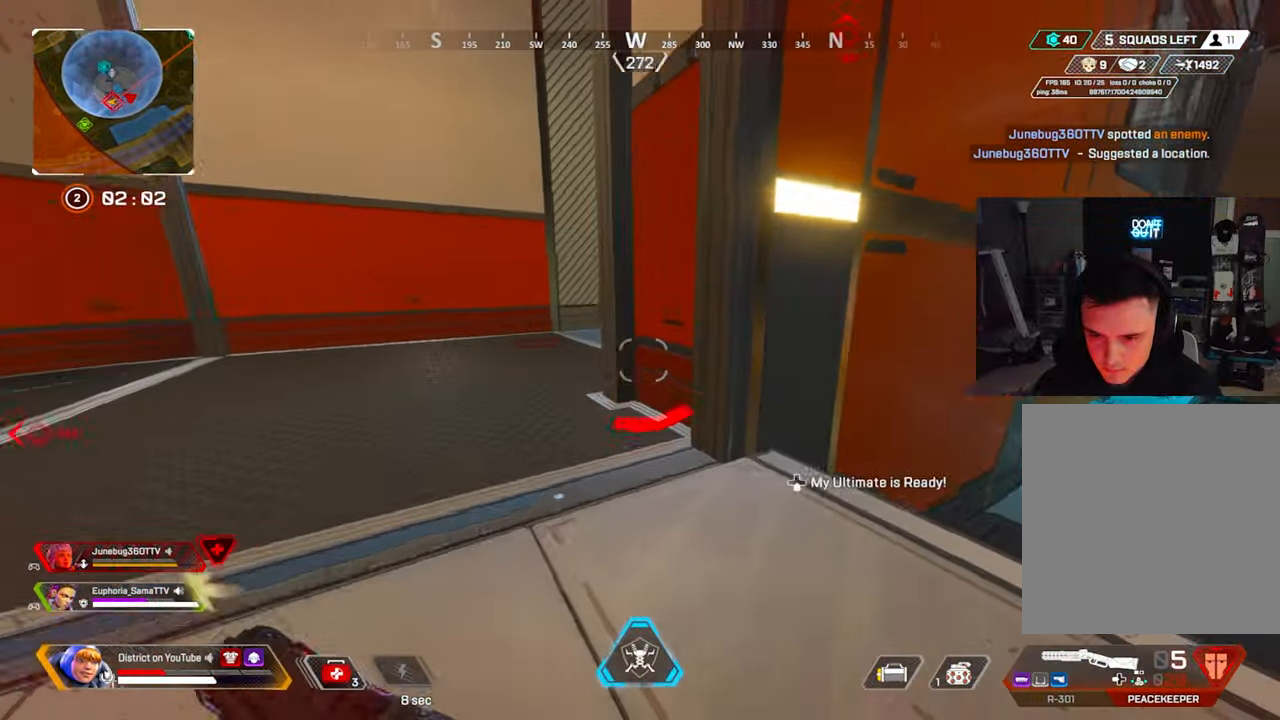
{"buttons": [], "left_stick": "up-left", "right_stick": "center", "events": [[250, "left_stick", "up-left"]]}
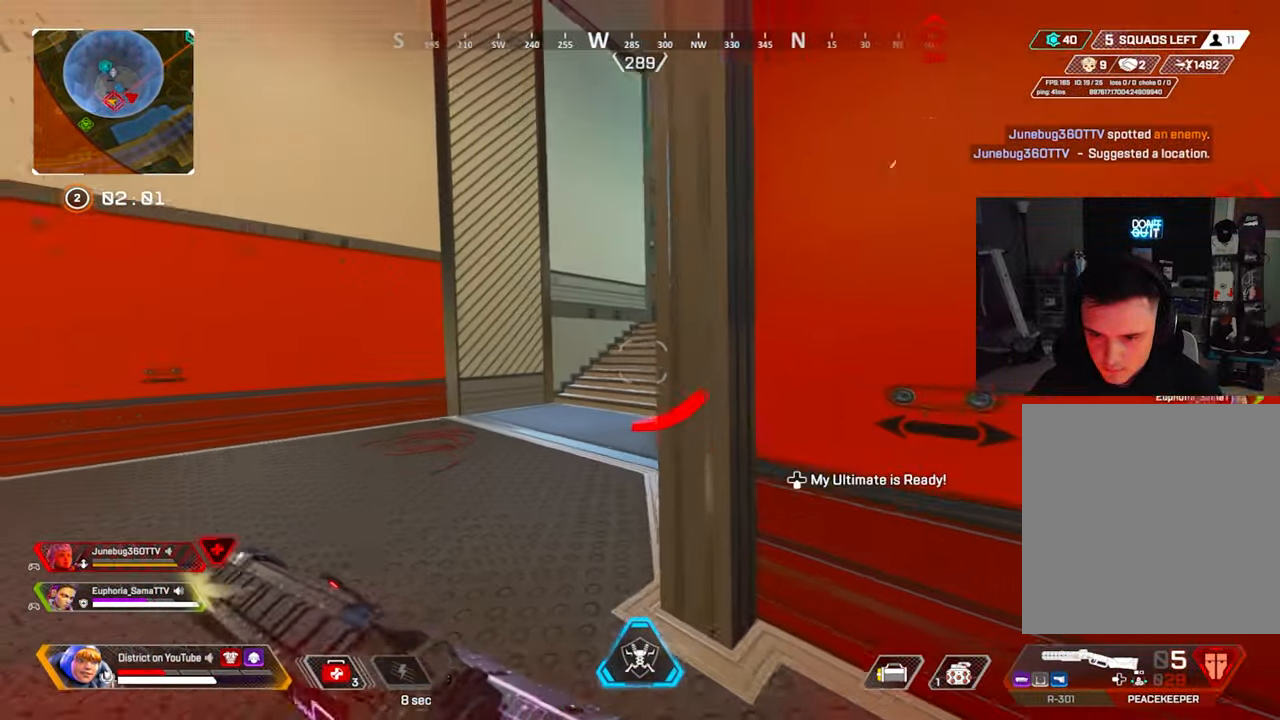
{"buttons": ["A", "Y", "L3"], "left_stick": "up", "right_stick": "right", "events": [[67, "Y", "down"], [350, "A", "down"], [350, "L3", "down"], [350, "left_stick", "up"], [400, "right_stick", "right"]]}
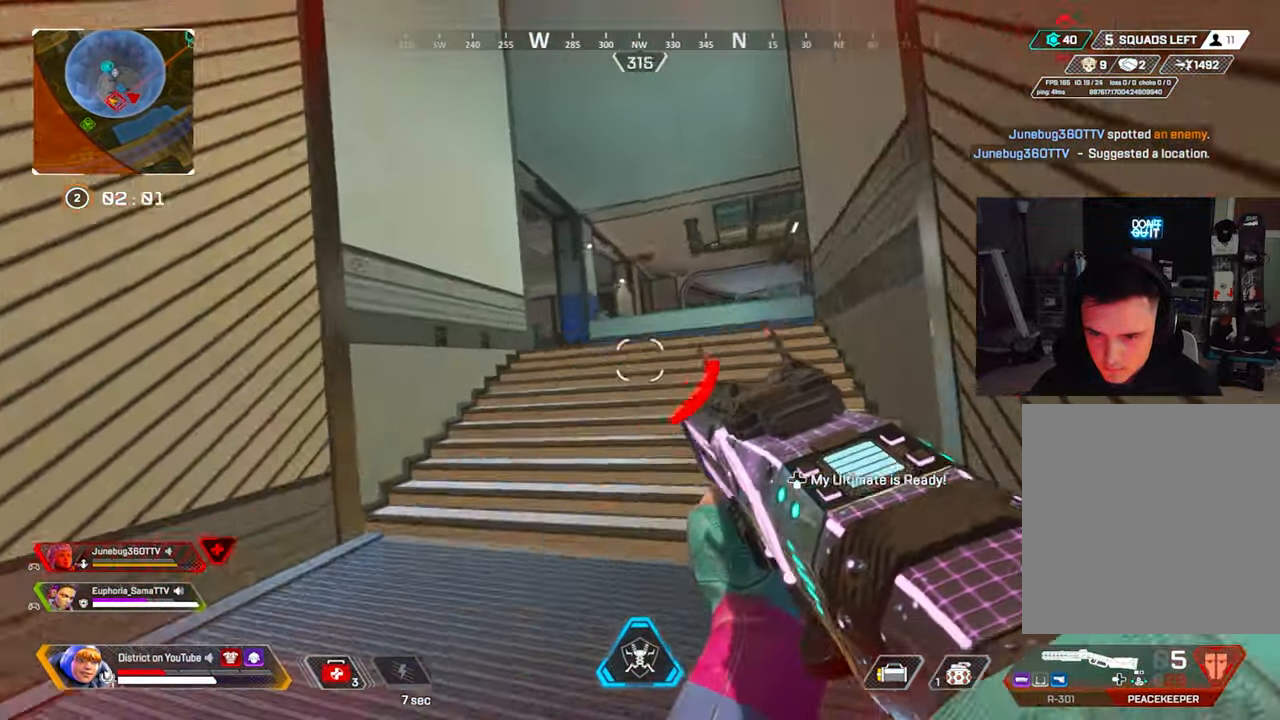
{"buttons": [], "left_stick": "up-right", "right_stick": "center", "events": [[17, "right_stick", "center"], [67, "A", "up"], [100, "L3", "up"], [133, "Y", "up"], [133, "left_stick", "right"], [300, "left_stick", "up-right"], [350, "right_stick", "left"], [467, "right_stick", "center"]]}
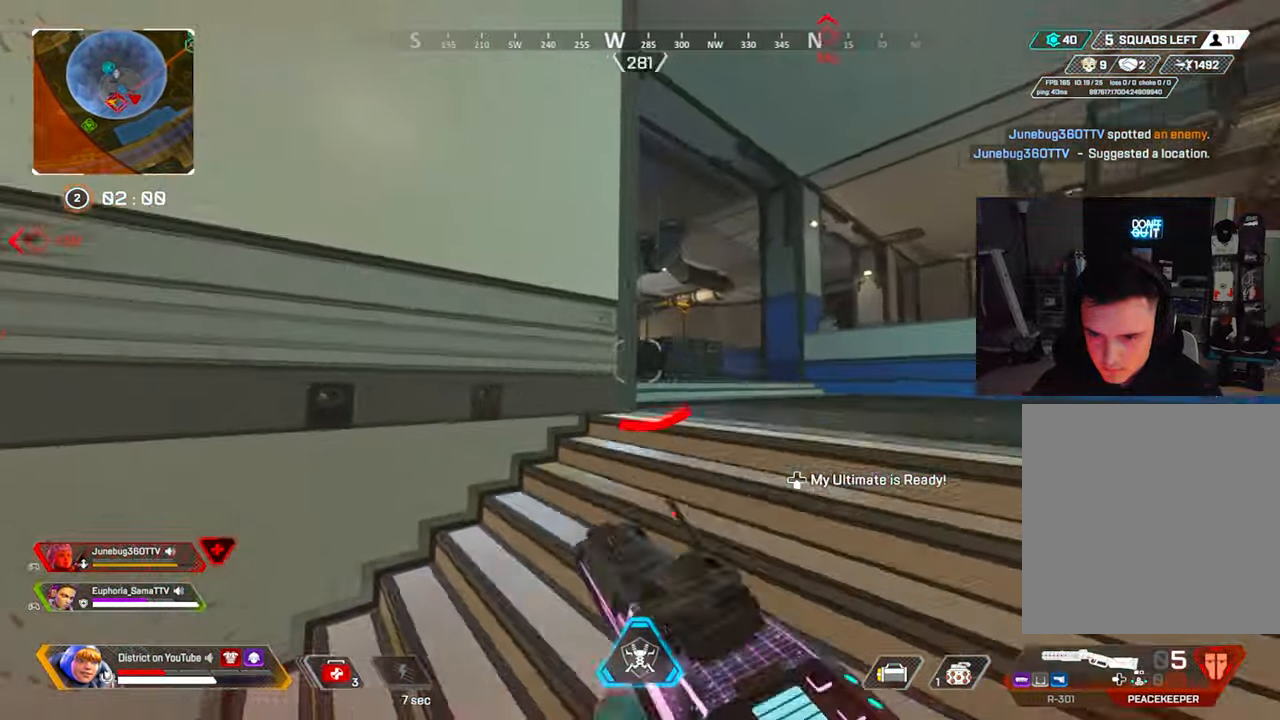
{"buttons": ["L2"], "left_stick": "left", "right_stick": "center", "events": [[267, "A", "down"], [283, "L2", "down"], [350, "A", "up"], [450, "left_stick", "left"]]}
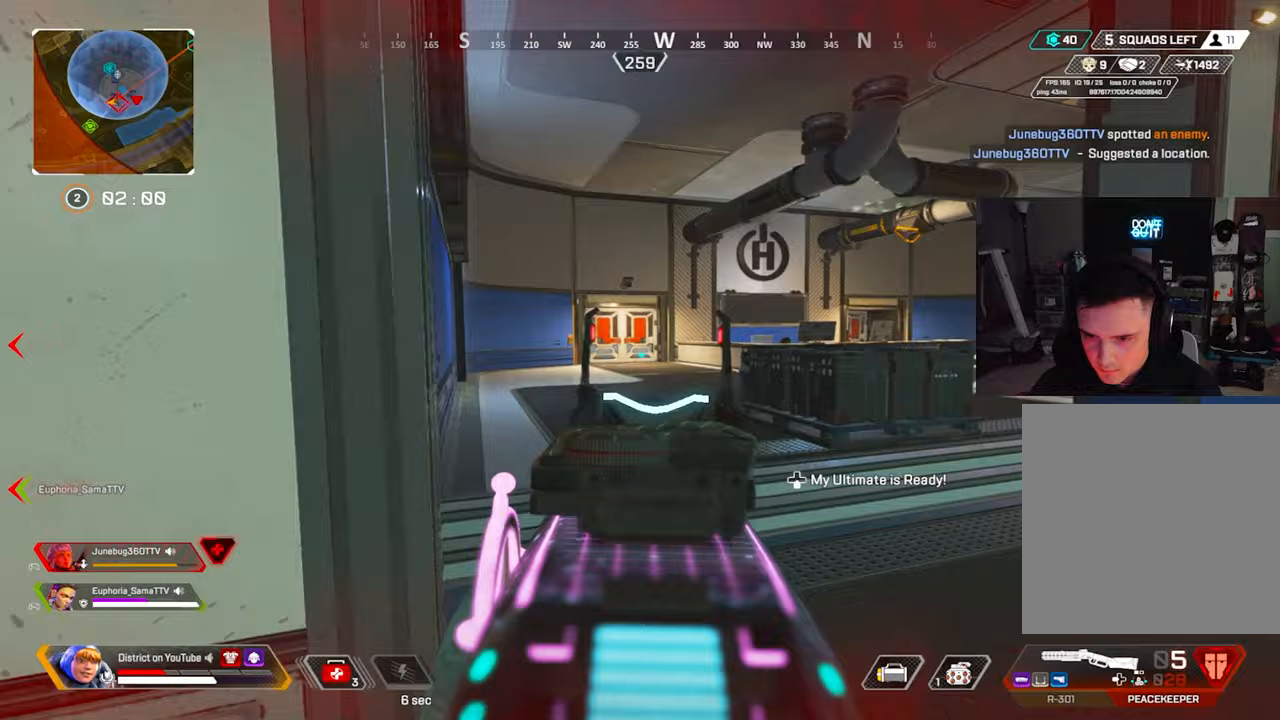
{"buttons": ["L2", "DPAD_UP"], "left_stick": "center", "right_stick": "down", "events": [[200, "left_stick", "center"], [267, "DPAD_UP", "down"], [450, "right_stick", "down"]]}
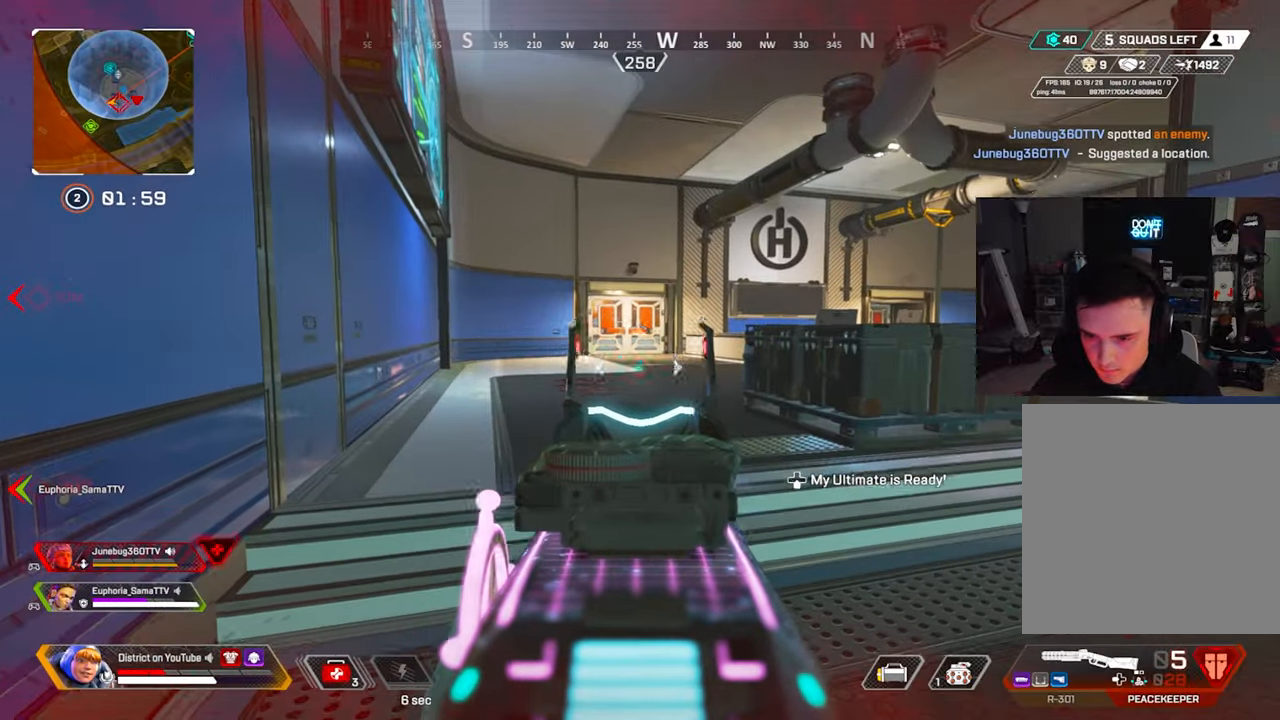
{"buttons": [], "left_stick": "up-left", "right_stick": "left", "events": [[17, "DPAD_UP", "up"], [17, "right_stick", "center"], [83, "DPAD_UP", "down"], [150, "DPAD_UP", "up"], [167, "L2", "up"], [300, "left_stick", "down-left"], [350, "right_stick", "left"], [500, "left_stick", "up-left"]]}
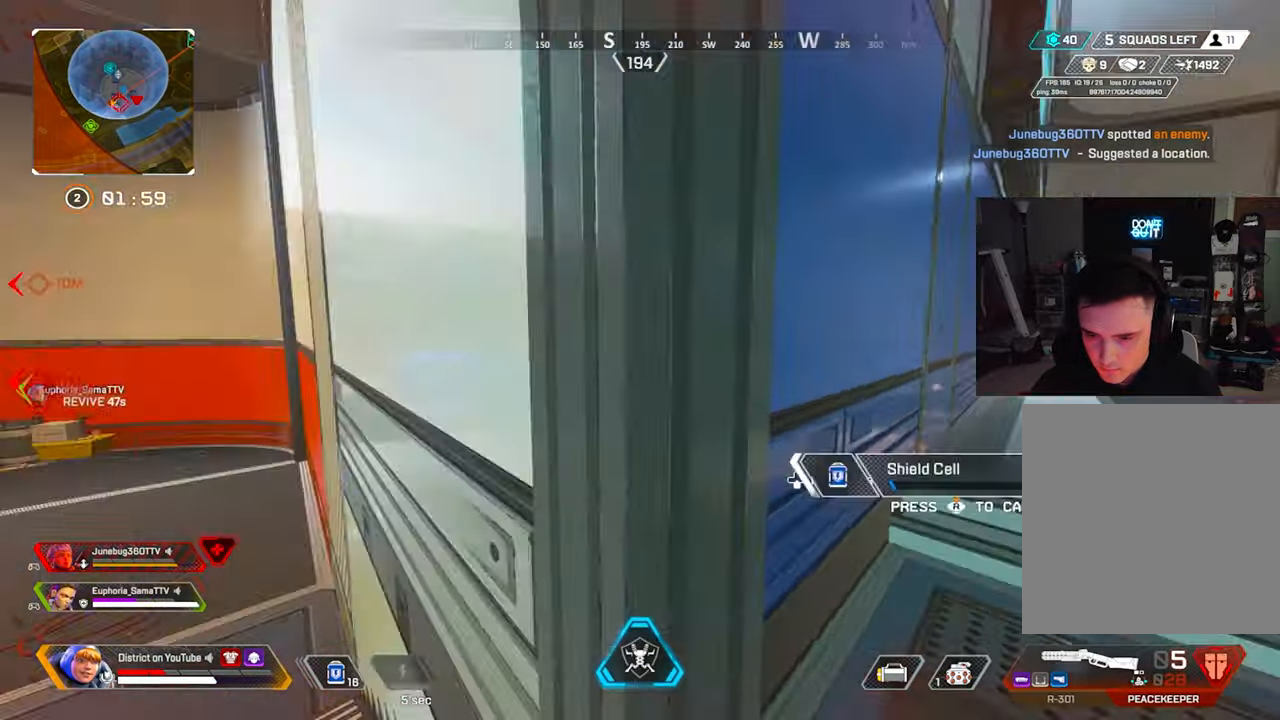
{"buttons": [], "left_stick": "up-right", "right_stick": "left", "events": [[67, "left_stick", "up"], [183, "right_stick", "center"], [383, "right_stick", "left"], [400, "left_stick", "up-right"]]}
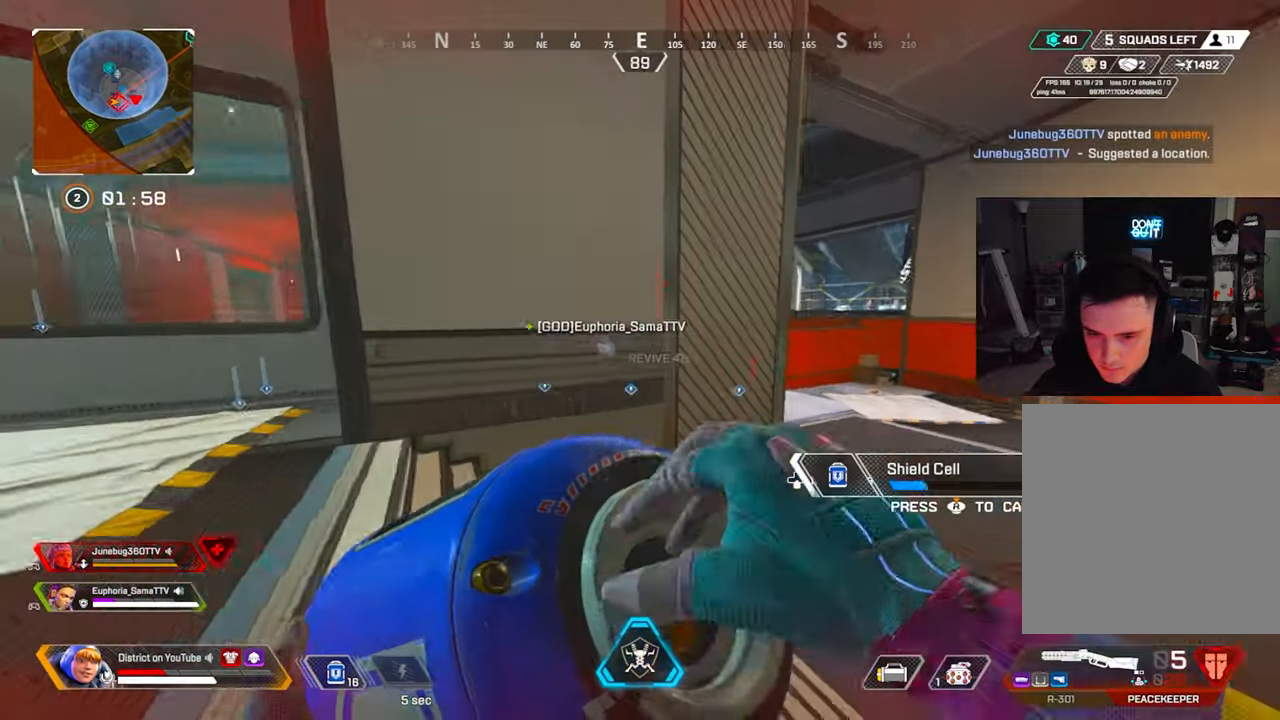
{"buttons": [], "left_stick": "up-right", "right_stick": "center", "events": [[17, "right_stick", "center"]]}
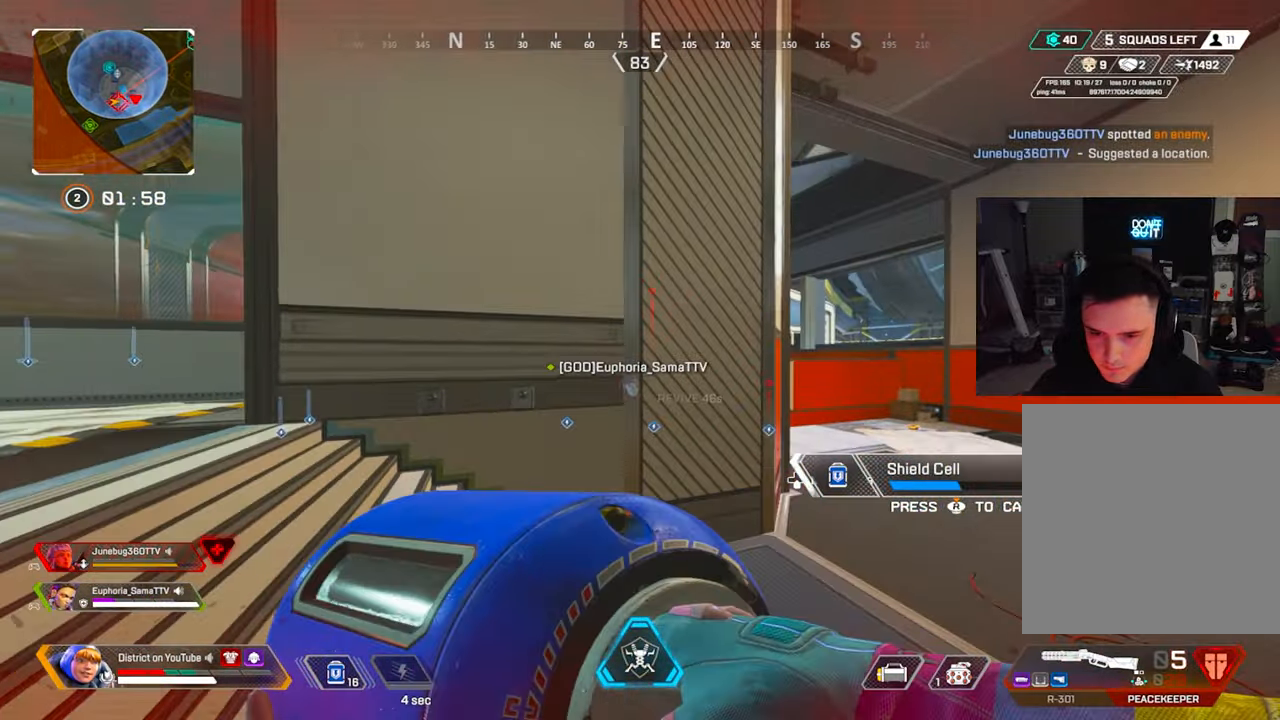
{"buttons": [], "left_stick": "right", "right_stick": "left", "events": [[350, "right_stick", "left"], [400, "left_stick", "right"]]}
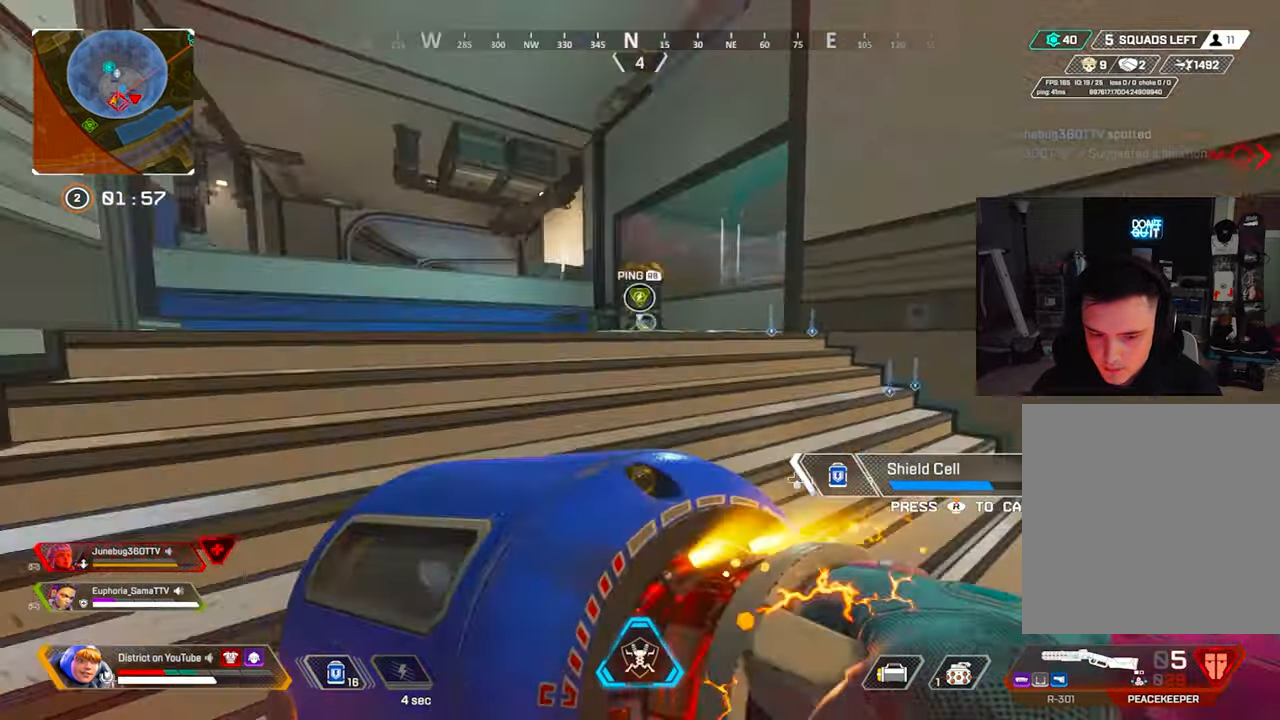
{"buttons": [], "left_stick": "right", "right_stick": "center", "events": [[50, "right_stick", "center"], [100, "left_stick", "up-right"], [283, "right_stick", "left"], [367, "left_stick", "right"], [383, "right_stick", "center"]]}
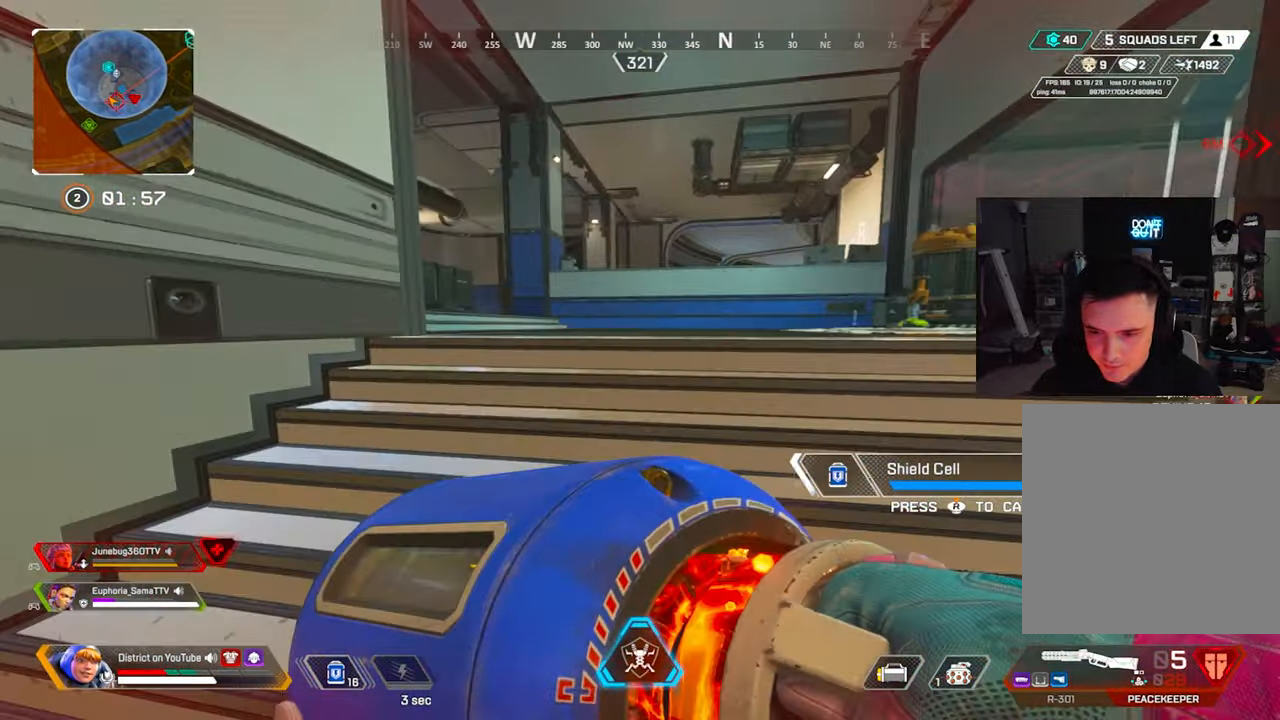
{"buttons": [], "left_stick": "down-right", "right_stick": "center", "events": [[50, "left_stick", "down"], [67, "right_stick", "right"], [200, "left_stick", "down-right"], [317, "right_stick", "center"]]}
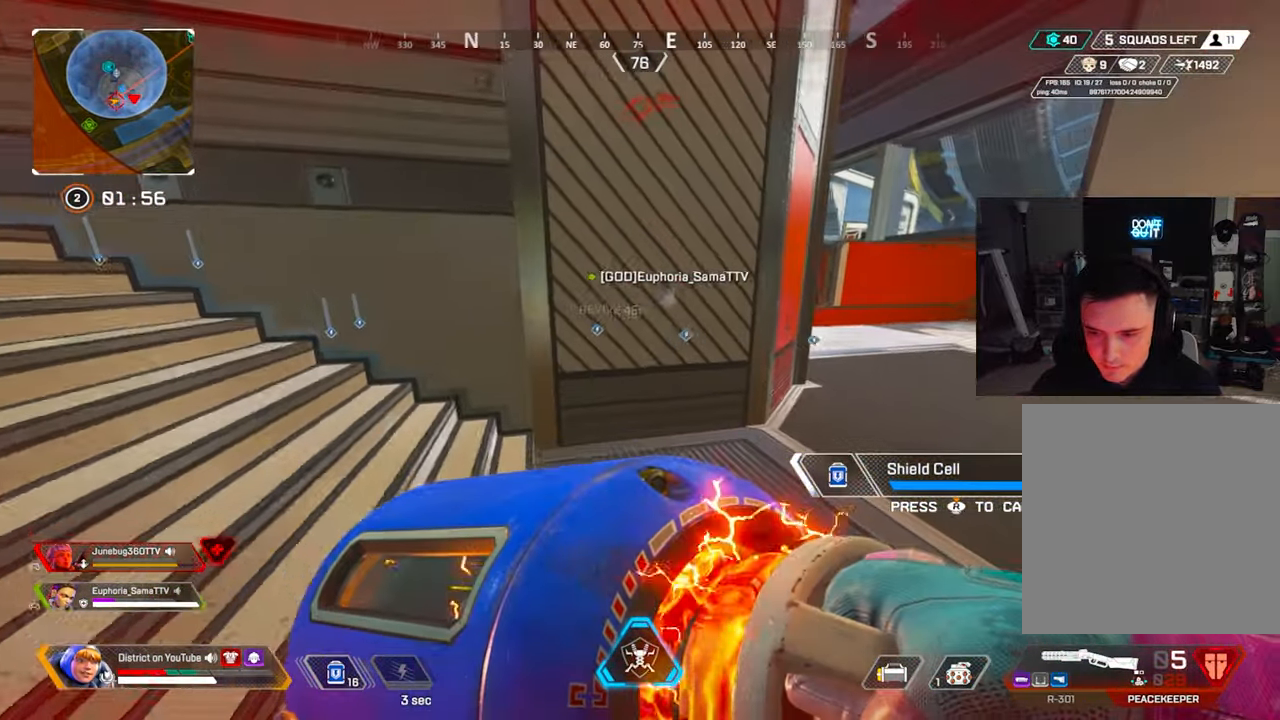
{"buttons": [], "left_stick": "center", "right_stick": "center", "events": [[367, "left_stick", "center"]]}
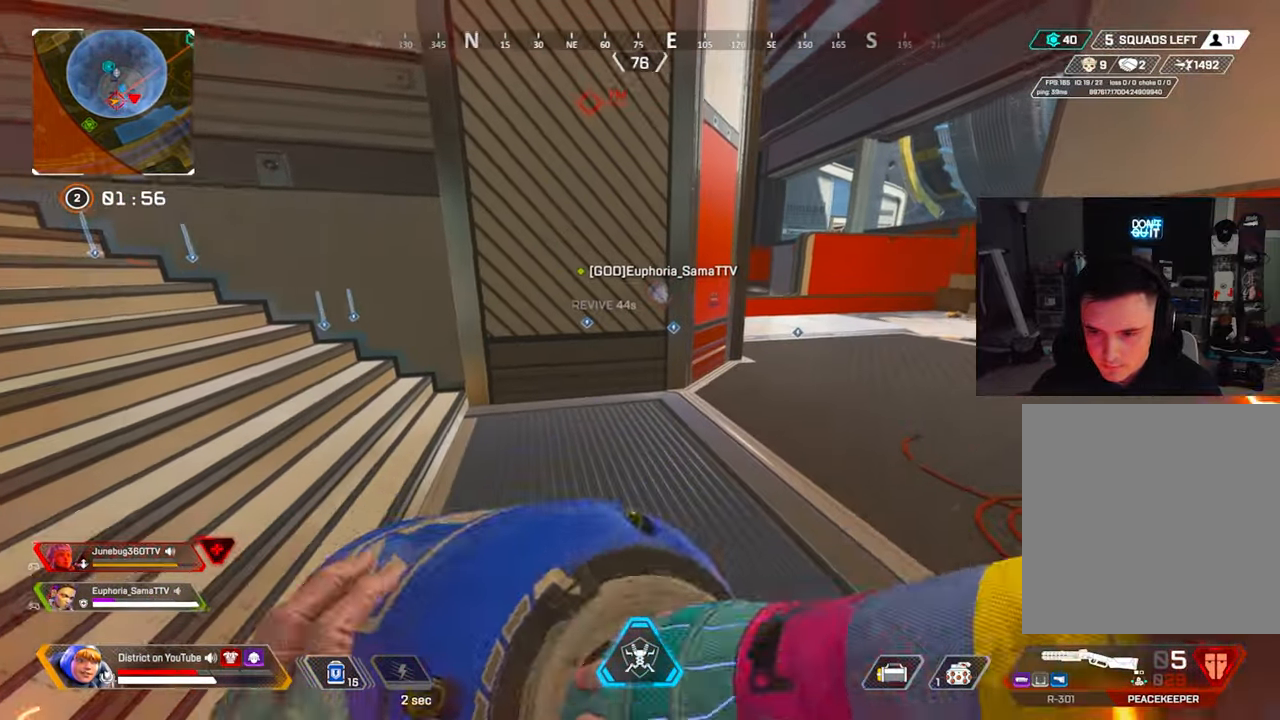
{"buttons": ["R2"], "left_stick": "down-right", "right_stick": "down-left", "events": [[50, "R1", "down"], [67, "L1", "down"], [150, "L1", "up"], [150, "R1", "up"], [267, "left_stick", "down-right"], [367, "right_stick", "down-left"], [400, "R2", "down"]]}
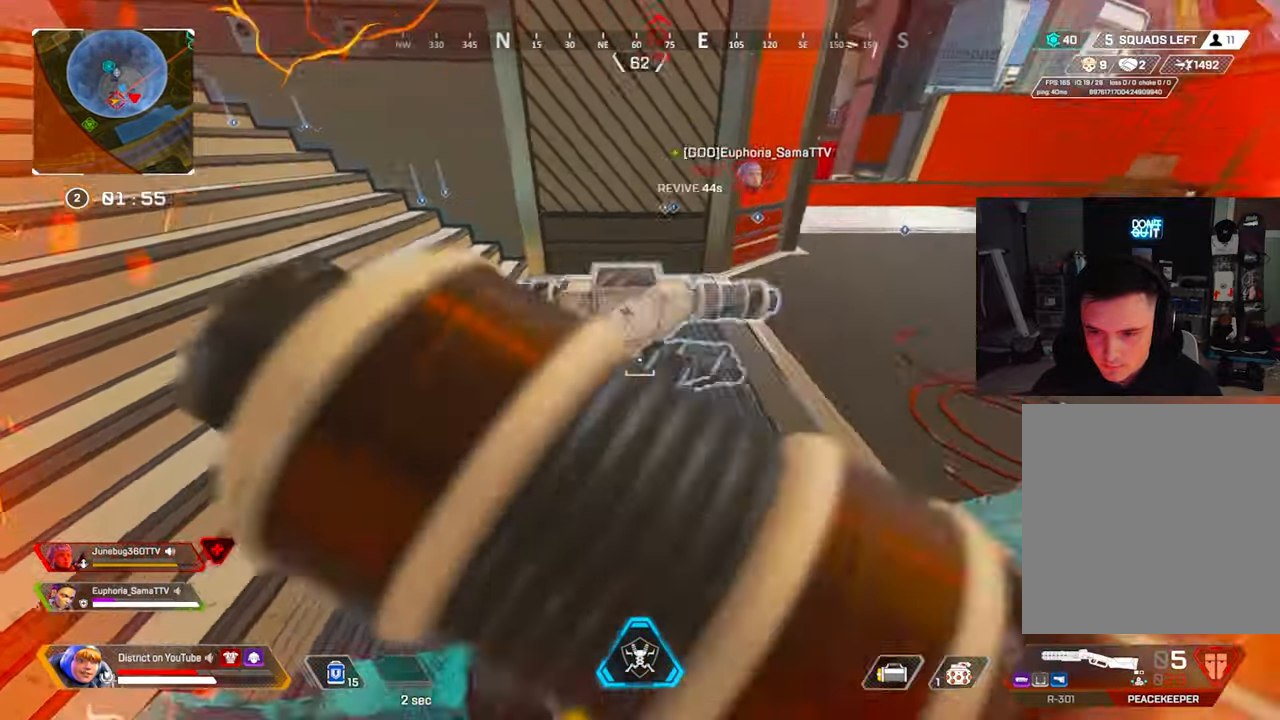
{"buttons": [], "left_stick": "down-right", "right_stick": "left", "events": [[17, "R2", "up"], [17, "right_stick", "center"], [233, "left_stick", "left"], [283, "right_stick", "left"], [367, "left_stick", "down-right"], [367, "right_stick", "center"], [500, "right_stick", "left"]]}
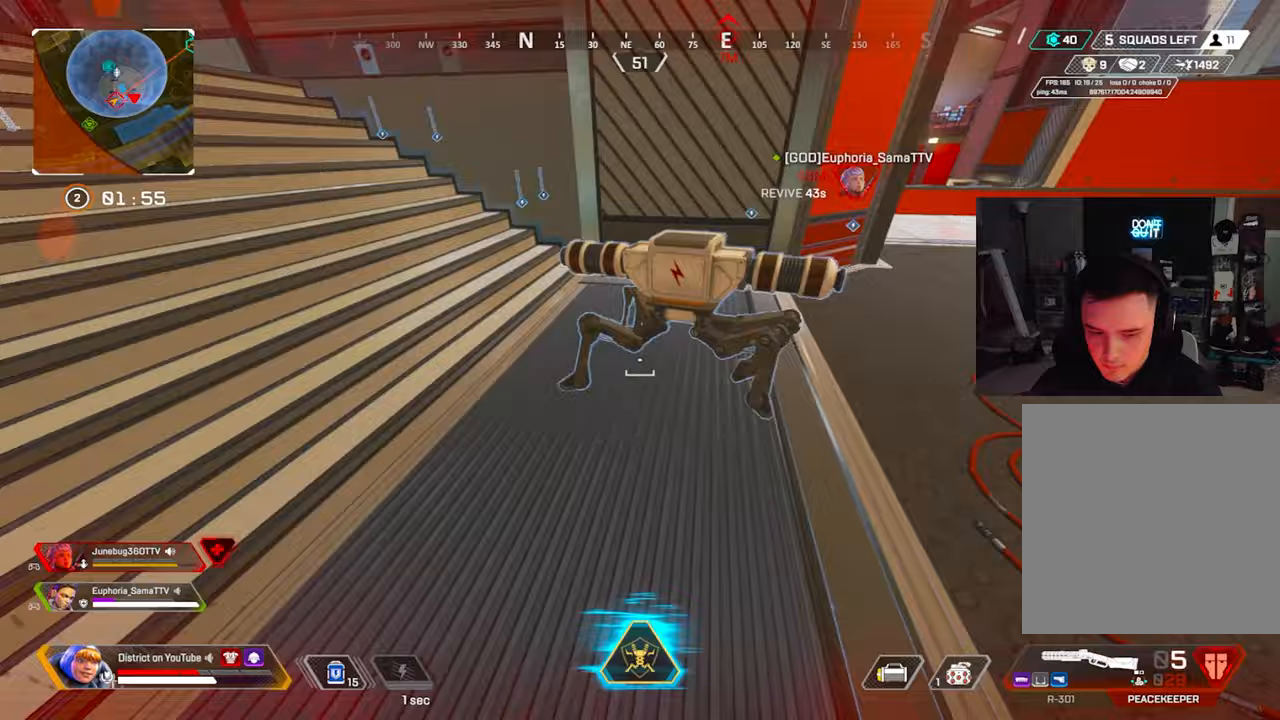
{"buttons": ["DPAD_UP"], "left_stick": "center", "right_stick": "center", "events": [[33, "left_stick", "down-left"], [100, "left_stick", "up-left"], [117, "right_stick", "center"], [267, "right_stick", "up-left"], [317, "left_stick", "center"], [350, "A", "down"], [400, "DPAD_UP", "down"], [417, "right_stick", "center"], [450, "A", "up"]]}
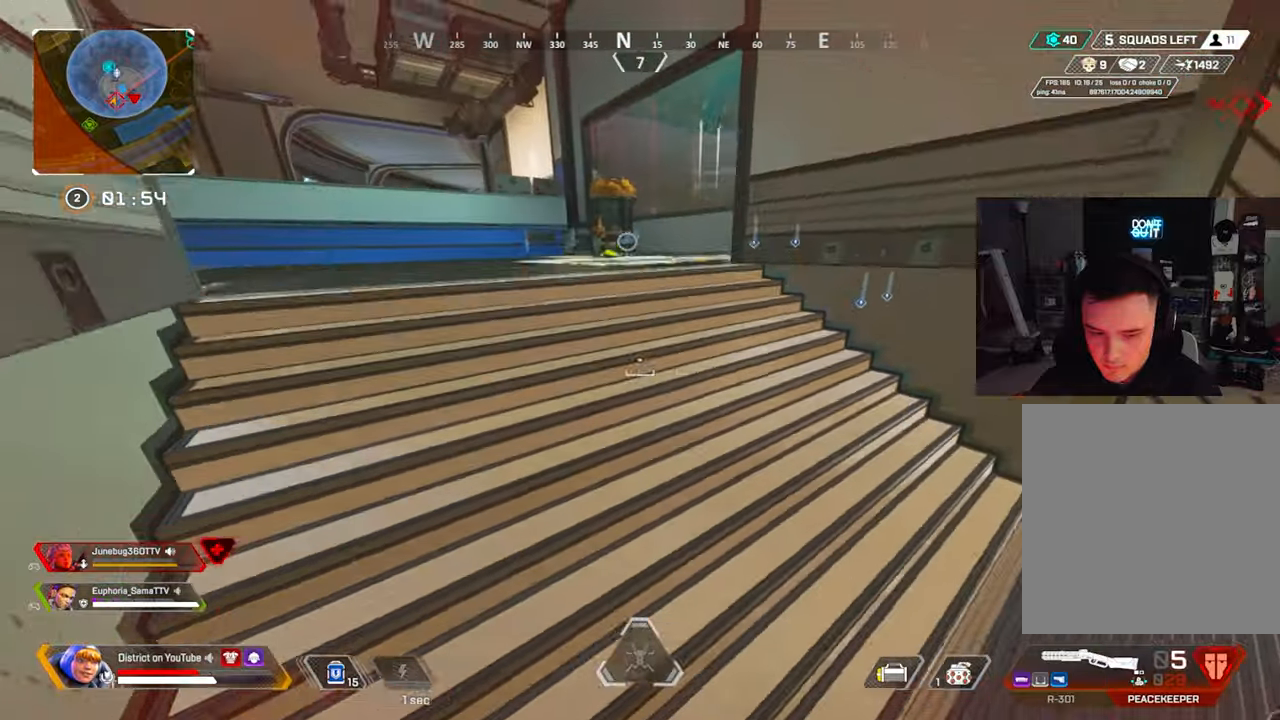
{"buttons": [], "left_stick": "center", "right_stick": "right", "events": [[100, "right_stick", "down"], [183, "DPAD_UP", "up"], [200, "right_stick", "center"], [250, "DPAD_UP", "down"], [317, "DPAD_UP", "up"], [400, "right_stick", "right"]]}
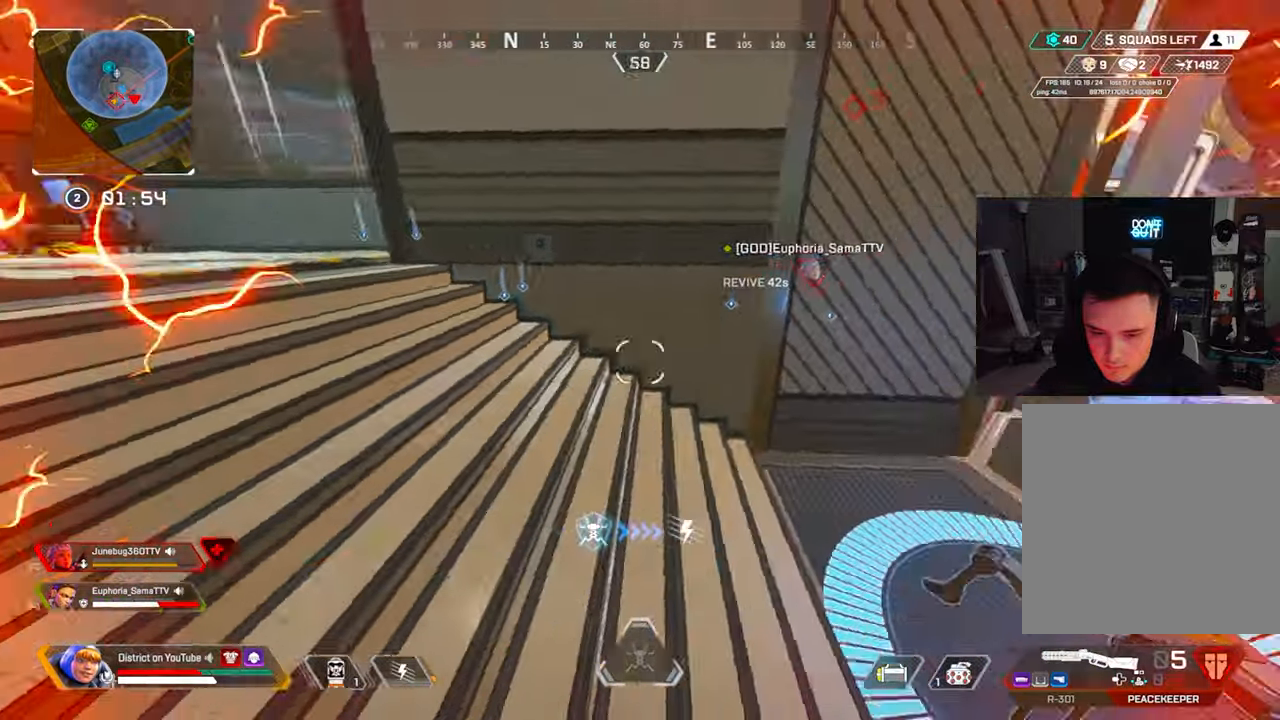
{"buttons": [], "left_stick": "up-right", "right_stick": "center", "events": [[50, "left_stick", "up-right"], [117, "R3", "down"], [200, "right_stick", "center"], [217, "R3", "up"]]}
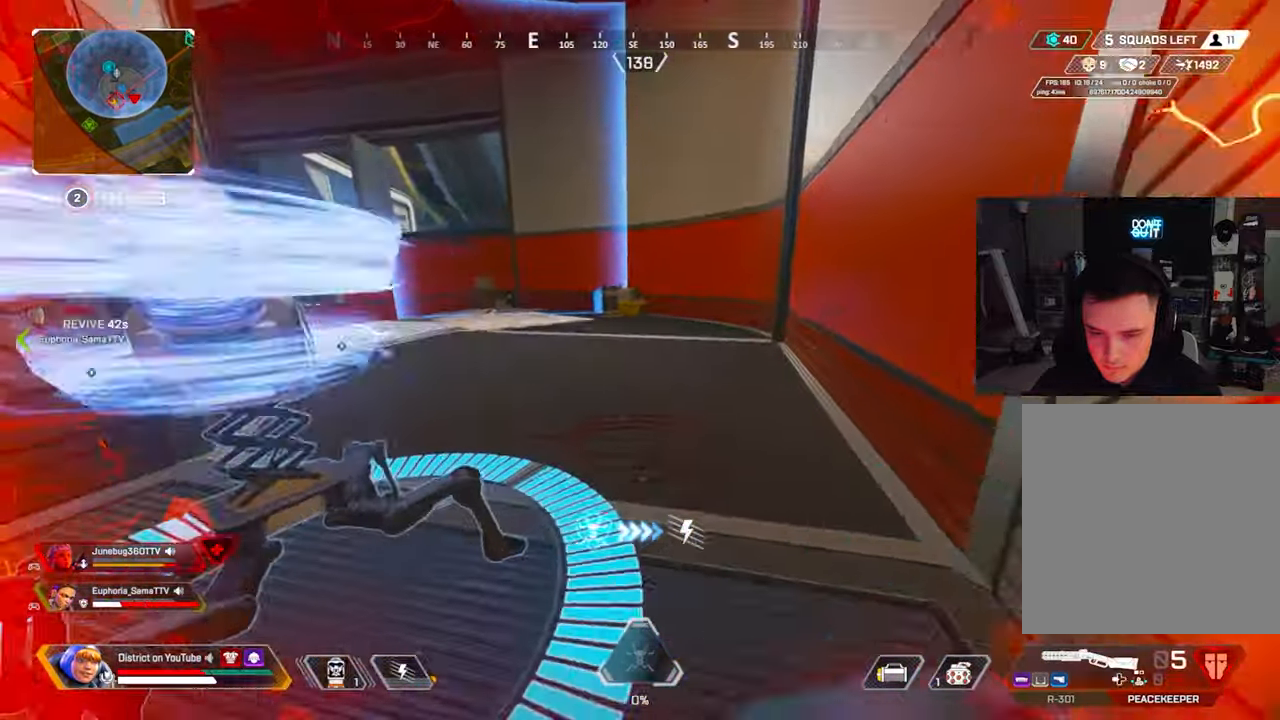
{"buttons": ["R3"], "left_stick": "up", "right_stick": "left", "events": [[300, "left_stick", "up"], [317, "right_stick", "left"], [483, "R3", "down"]]}